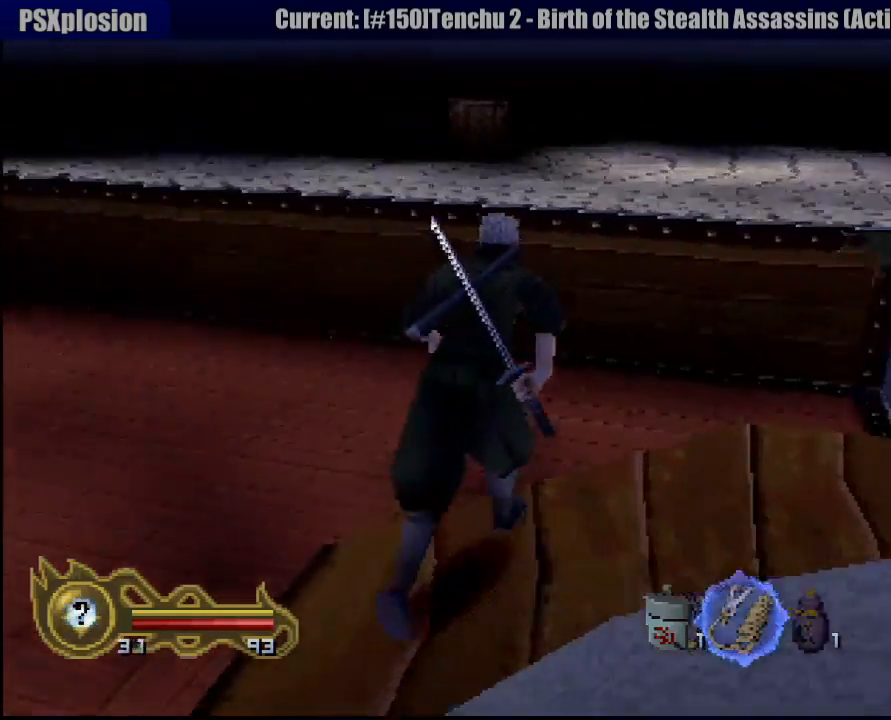
Gameplay with a controller (PlayStation layout); each line is a JSON object with the inputs held at the frame after it. "events" lists button and stick changes between this image and that frame as [ms after this image, input, new state], when the widget could be followed in between. Not read: L3 R3 SELECT.
{"buttons": [], "left_stick": "up", "right_stick": "center", "events": [[50, "left_stick", "up-left"], [333, "left_stick", "up"]]}
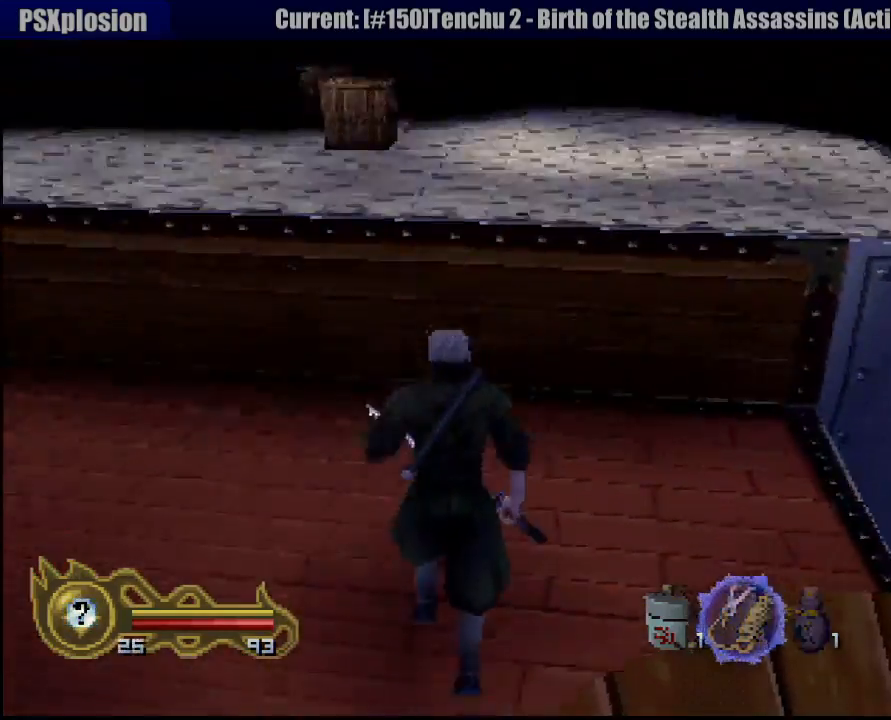
{"buttons": [], "left_stick": "up", "right_stick": "center", "events": []}
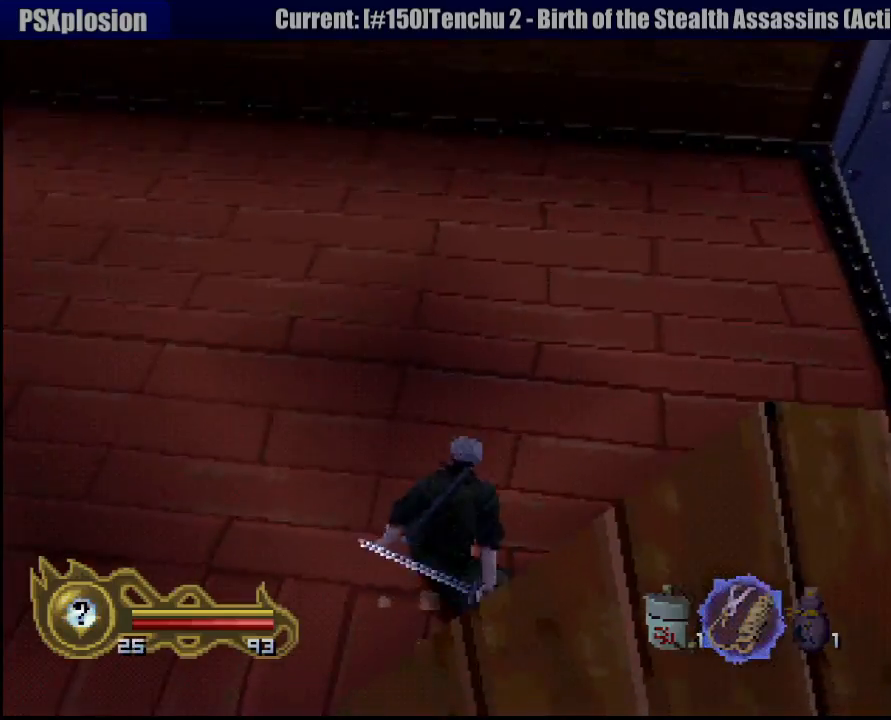
{"buttons": [], "left_stick": "up", "right_stick": "center", "events": [[67, "left_stick", "up-right"], [267, "left_stick", "up"]]}
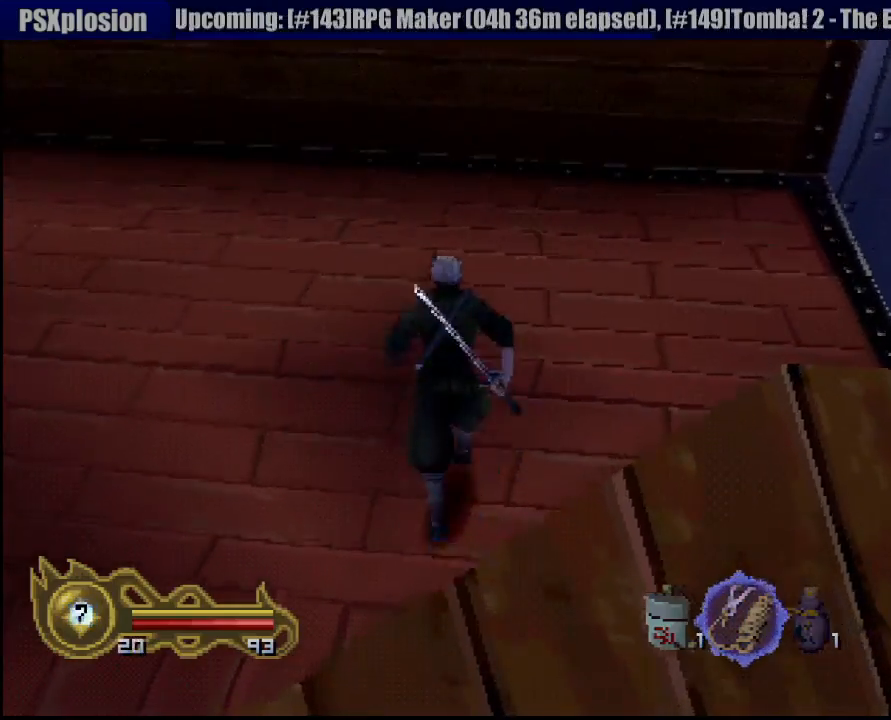
{"buttons": [], "left_stick": "up", "right_stick": "center", "events": []}
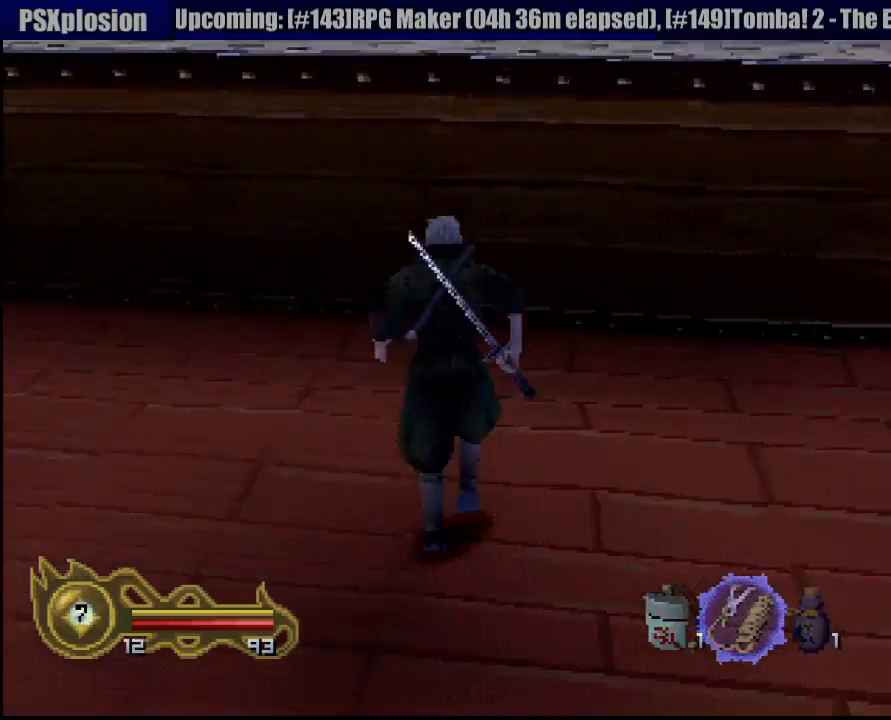
{"buttons": ["CROSS"], "left_stick": "up", "right_stick": "center", "events": [[50, "CIRCLE", "down"], [167, "CROSS", "down"], [233, "CIRCLE", "up"]]}
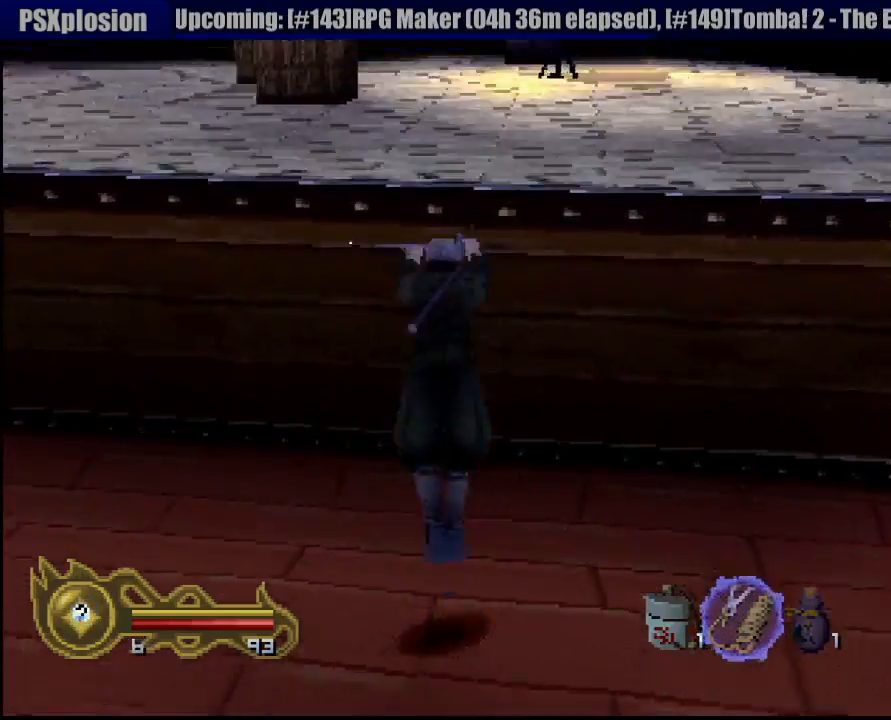
{"buttons": [], "left_stick": "center", "right_stick": "center", "events": [[283, "CROSS", "up"], [333, "left_stick", "center"]]}
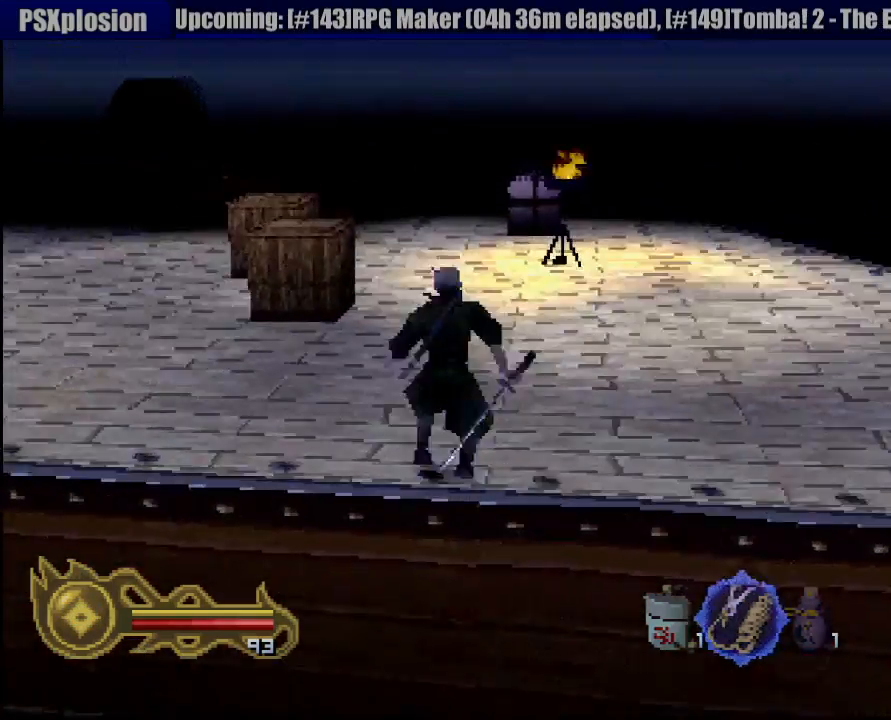
{"buttons": [], "left_stick": "left", "right_stick": "center", "events": [[367, "left_stick", "left"]]}
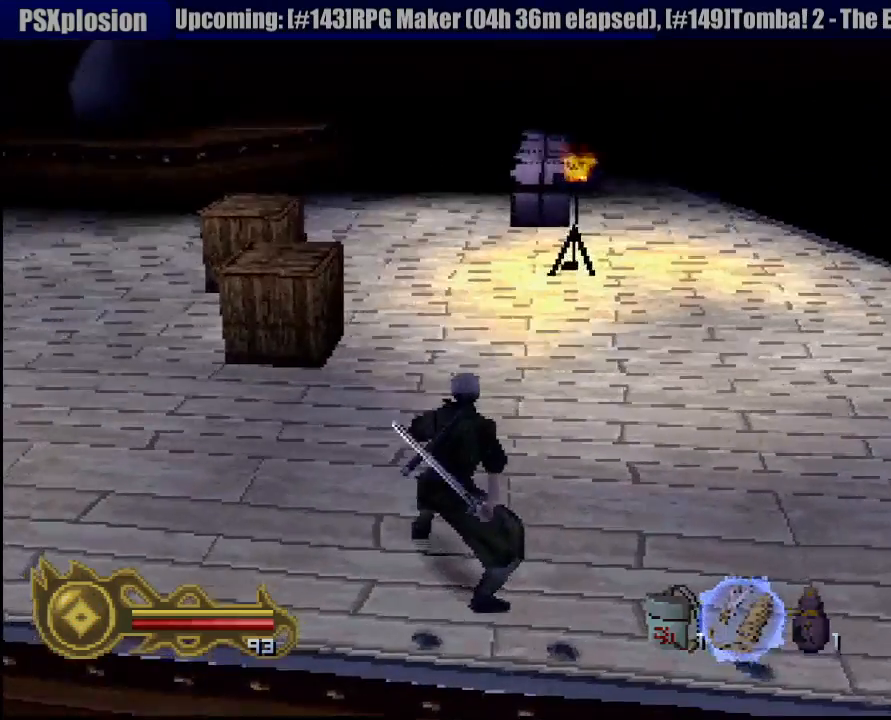
{"buttons": ["L1"], "left_stick": "center", "right_stick": "center", "events": [[450, "left_stick", "center"], [500, "L1", "down"]]}
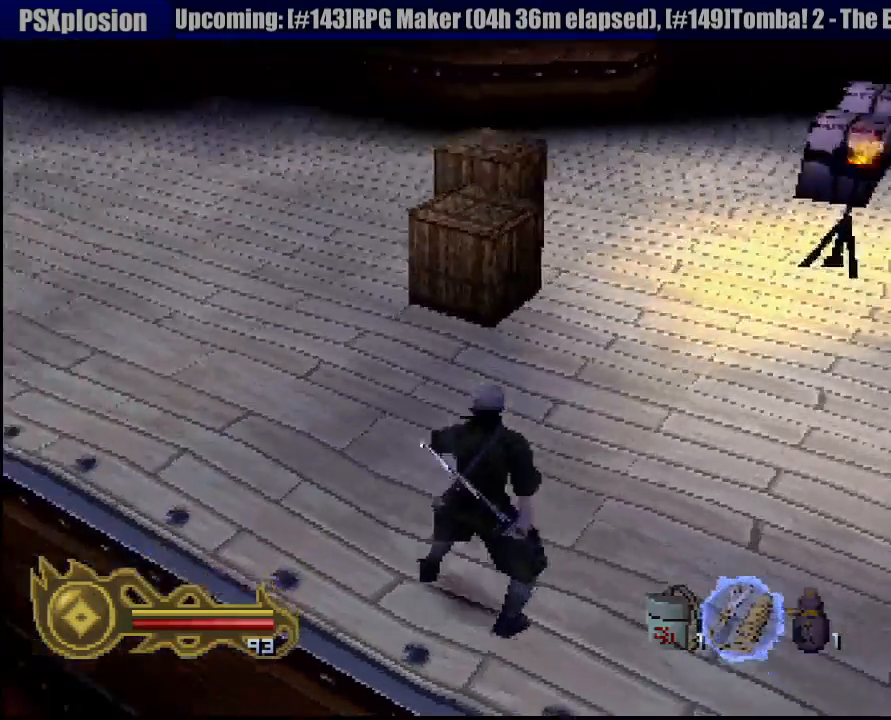
{"buttons": ["L1"], "left_stick": "left", "right_stick": "center", "events": [[233, "left_stick", "left"]]}
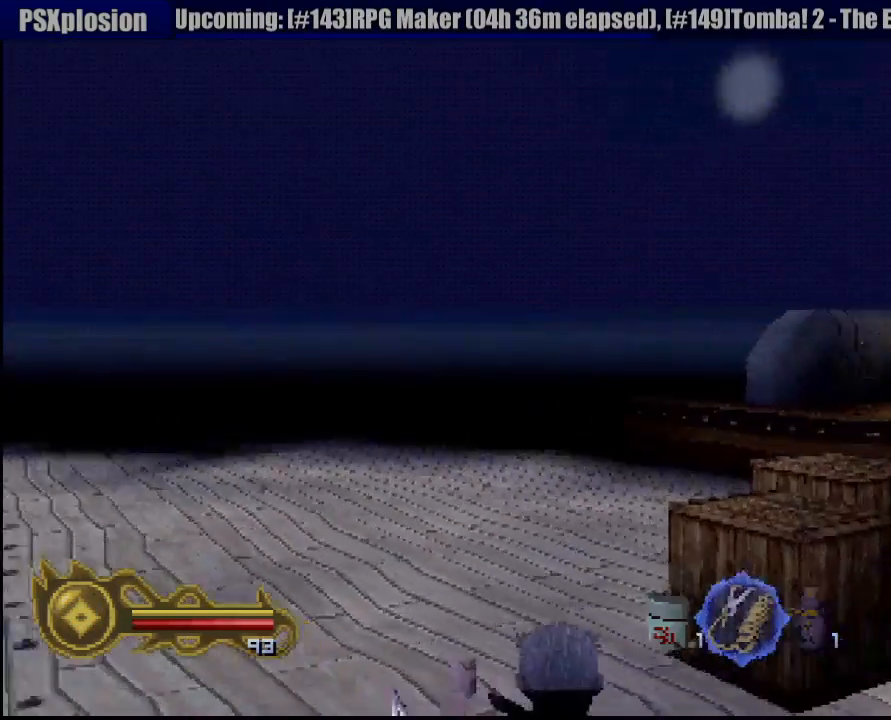
{"buttons": [], "left_stick": "up-right", "right_stick": "center", "events": [[17, "left_stick", "center"], [317, "L1", "up"], [483, "left_stick", "up-right"]]}
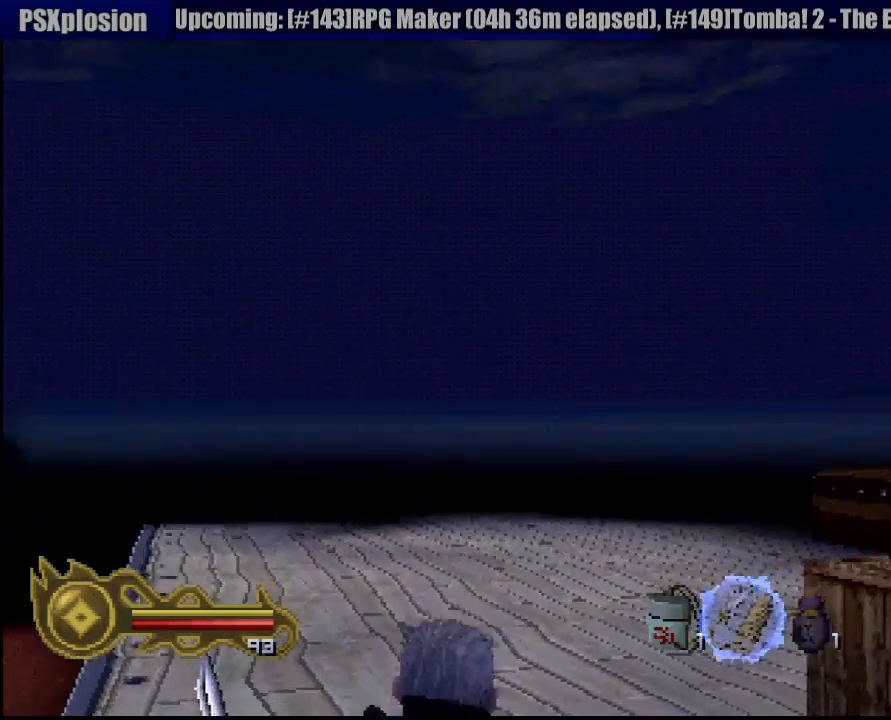
{"buttons": [], "left_stick": "up", "right_stick": "center"}
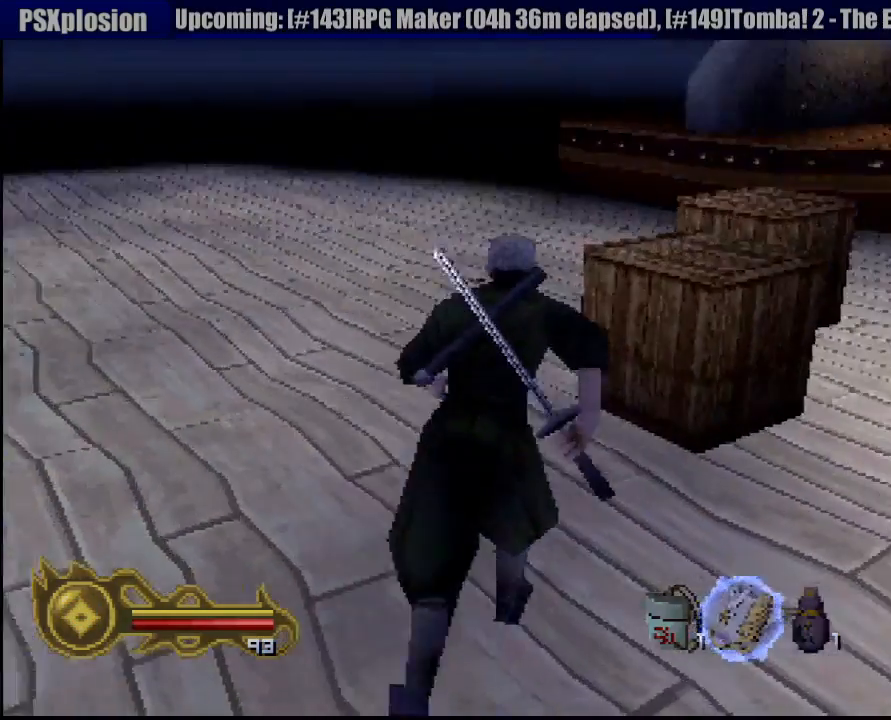
{"buttons": [], "left_stick": "center", "right_stick": "center", "events": [[117, "SQUARE", "down"], [283, "SQUARE", "up"], [317, "left_stick", "center"]]}